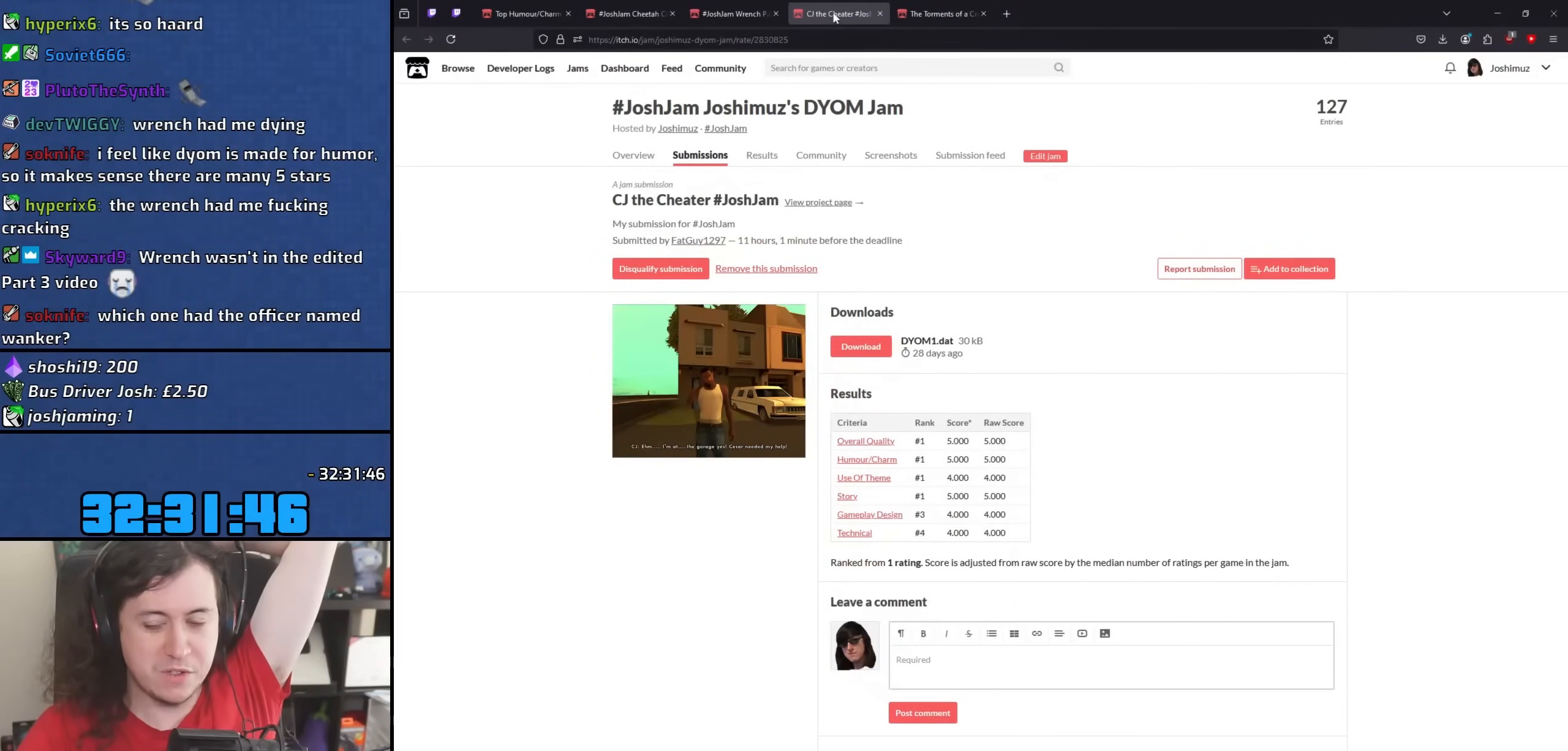
Gameplay with keyboard and mouse; each line is a JSON object with the keys and mouse buttons held at the frame after it. "events" lists presses ("down") and releases ("up") of "1", "2", "3", "4", "5", "6", "8", "a", "alt", "b", "c", "ctrl", "d", "down", "e", "escape", "f", "f1", "f2", "f3", "g", "h", "left", "n", "num2", "q", "r", "right", "s", "shift", "space", "t", "tab", "up", "v", "w", "x", "y", "z", "mouse_left", "mouse_wheel" and "mouse_right" between this image and that frame as [ms after this image, input, new state], when the widget could be followed in between. "mouse_left", "mouse_wheel", "mouse_right" = the "left", "wheel", "right" buttons of the "mouse" list. No other keys are recorded. "wheel" means that the mouse wheel is clicked or scrolled. Mouse movement is not recorded.
{"keys": [], "mouse": [], "events": []}
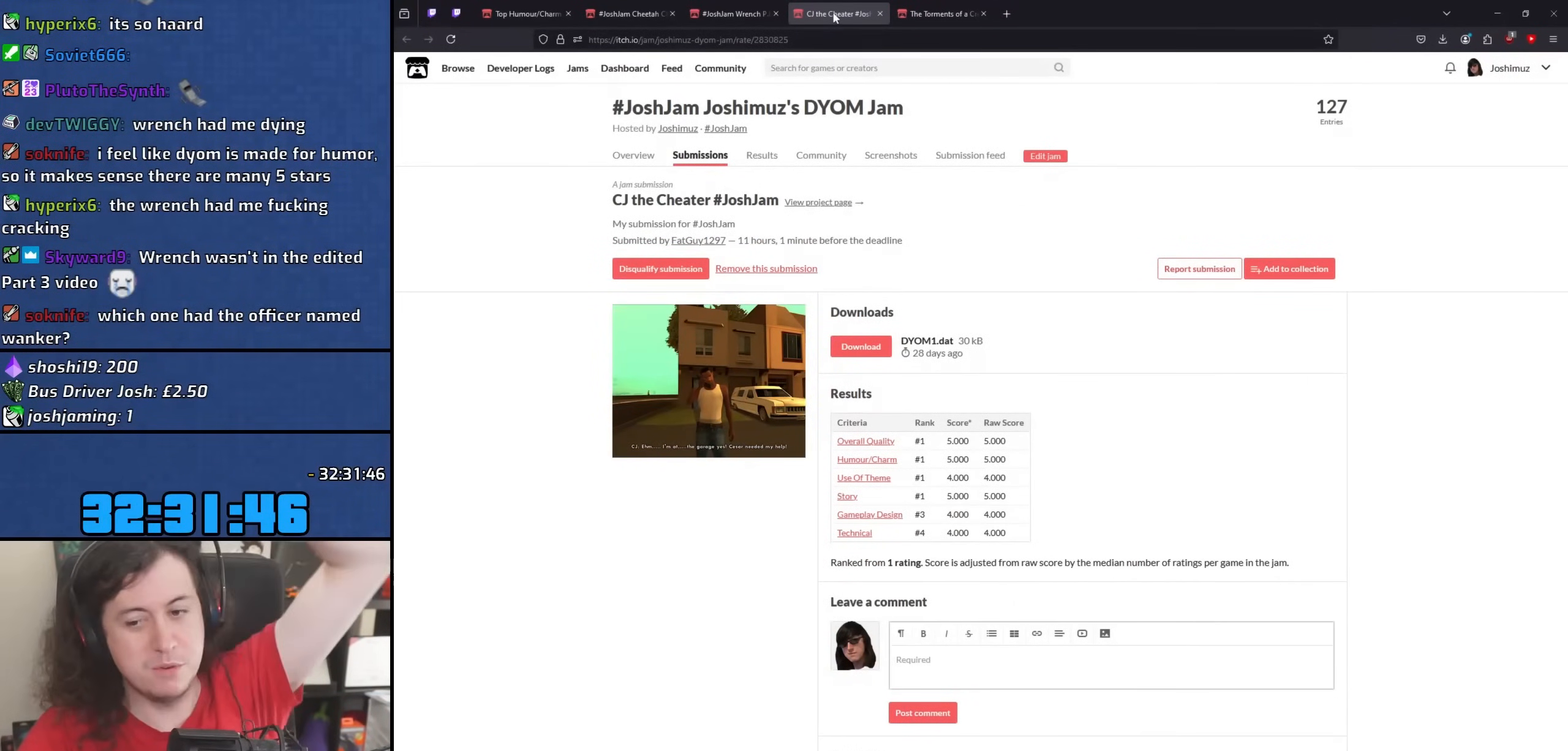
{"keys": [], "mouse": [], "events": []}
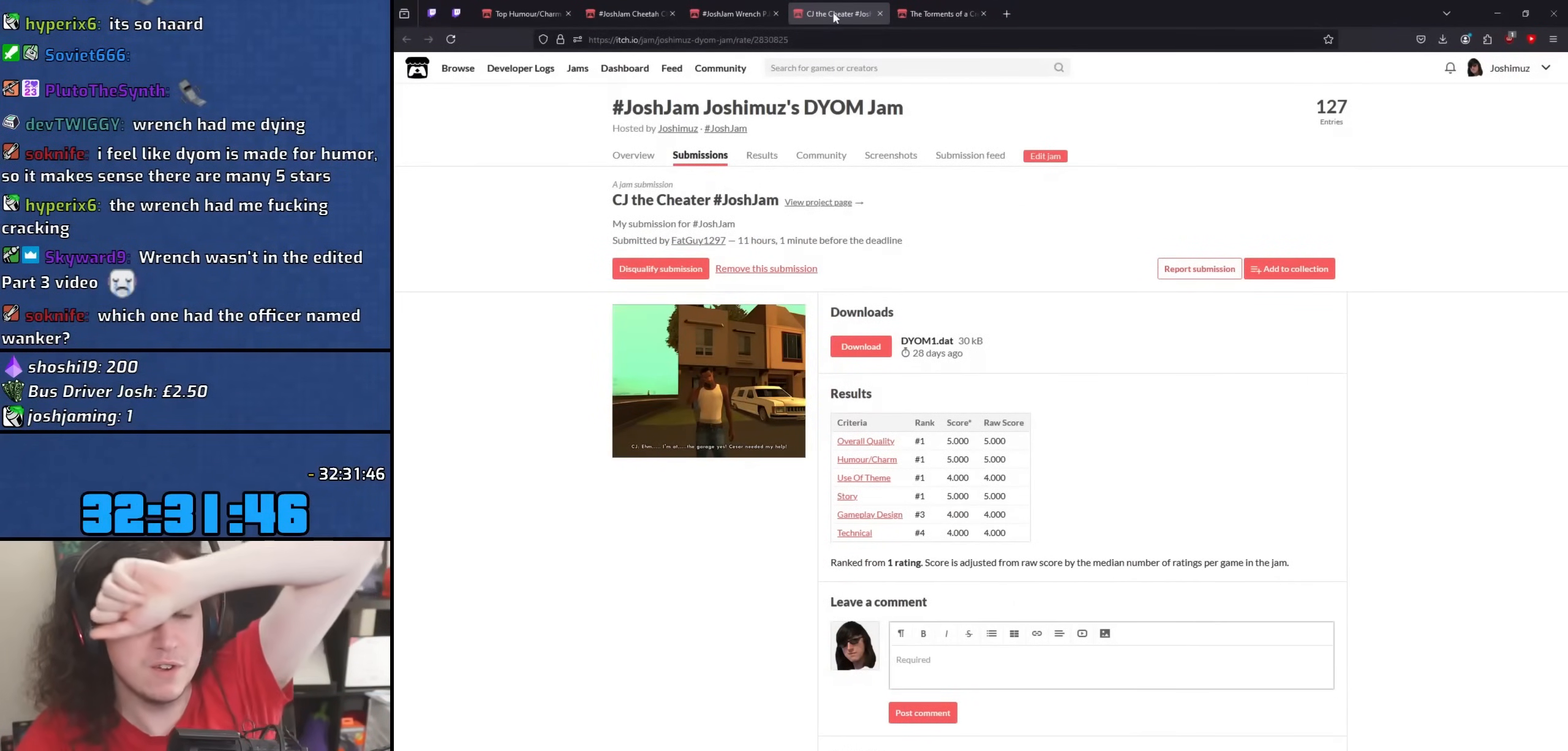
{"keys": [], "mouse": ["wheel"], "events": [[383, "mouse_wheel", "down"]]}
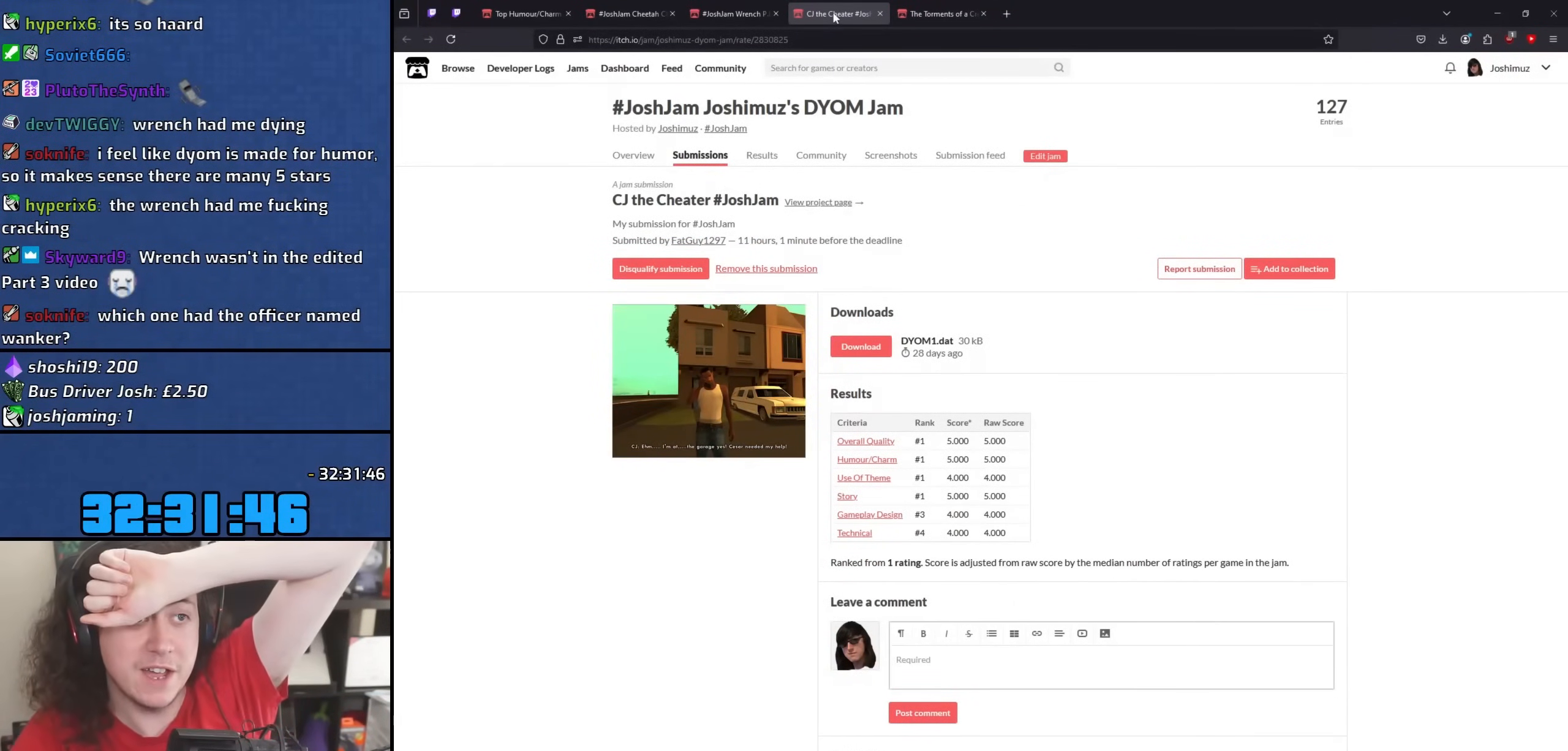
{"keys": [], "mouse": [], "events": [[17, "mouse_wheel", "up"]]}
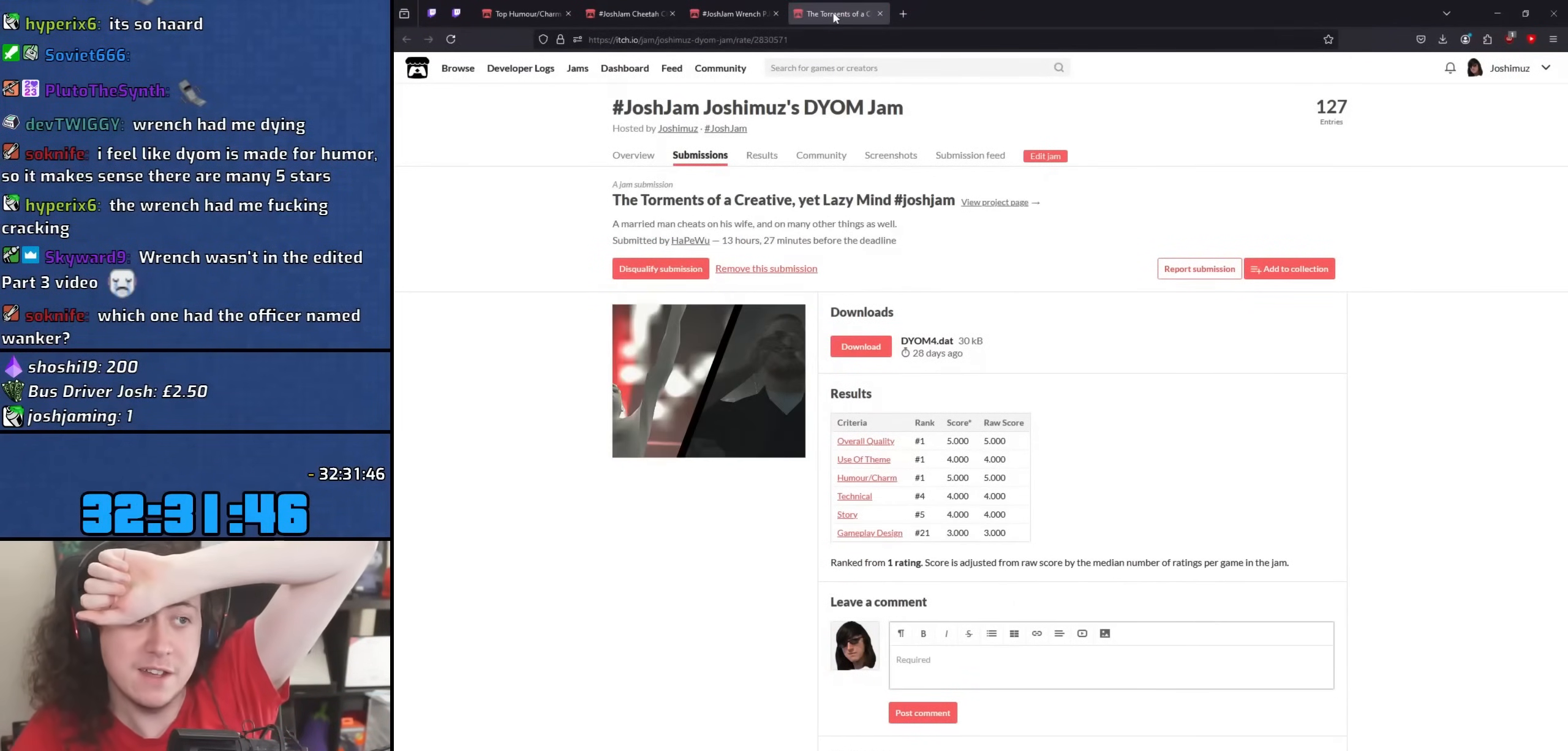
{"keys": [], "mouse": [], "events": []}
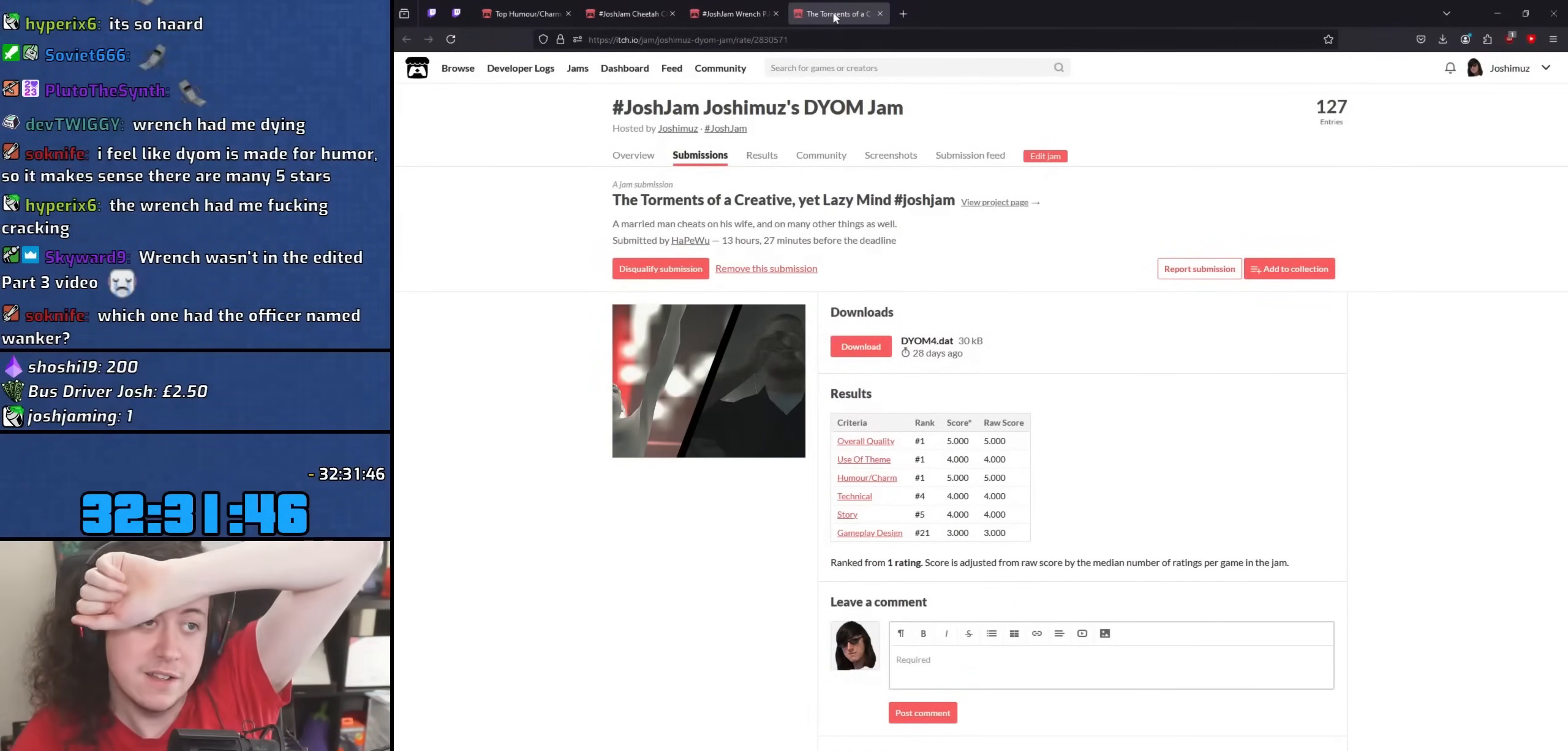
{"keys": [], "mouse": [], "events": []}
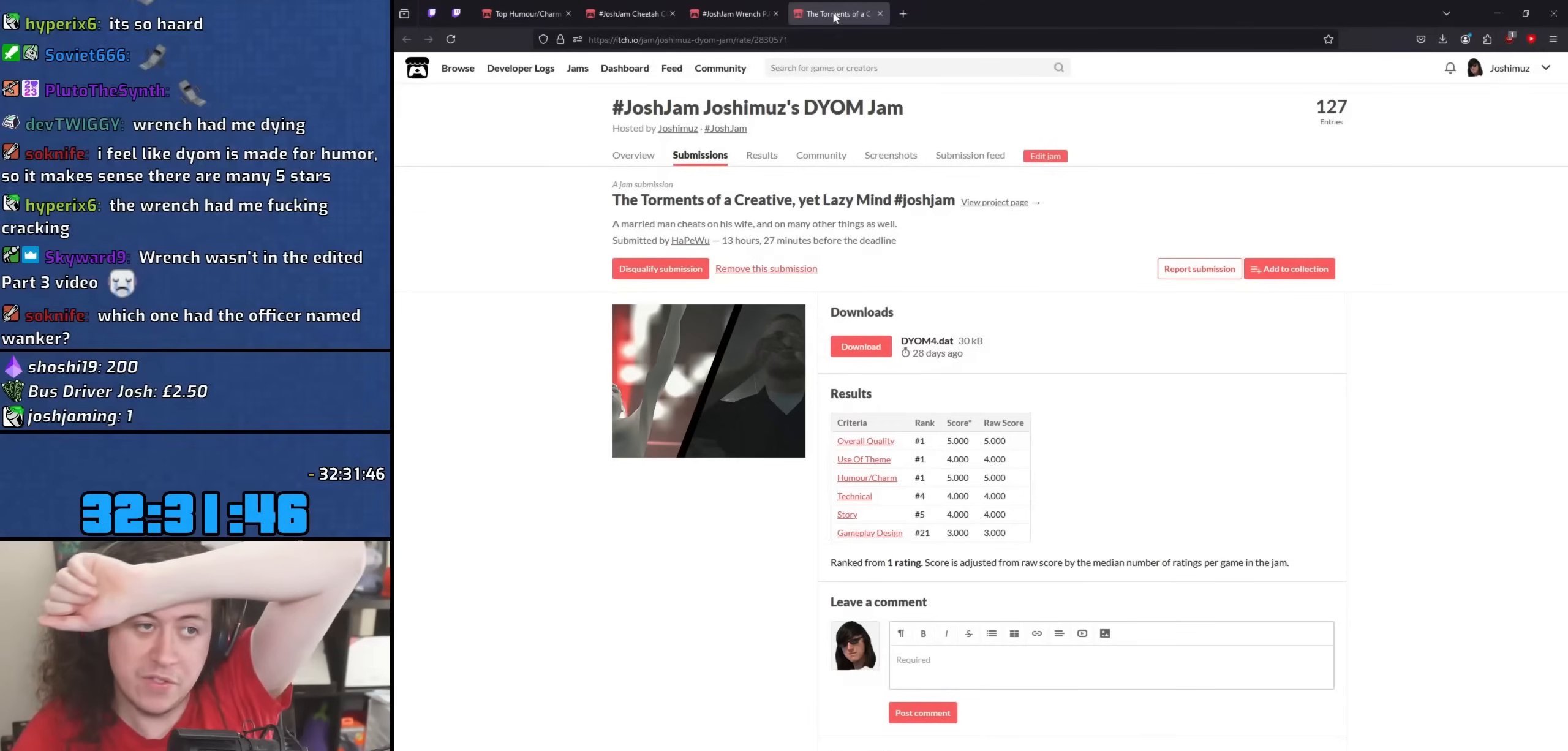
{"keys": [], "mouse": [], "events": []}
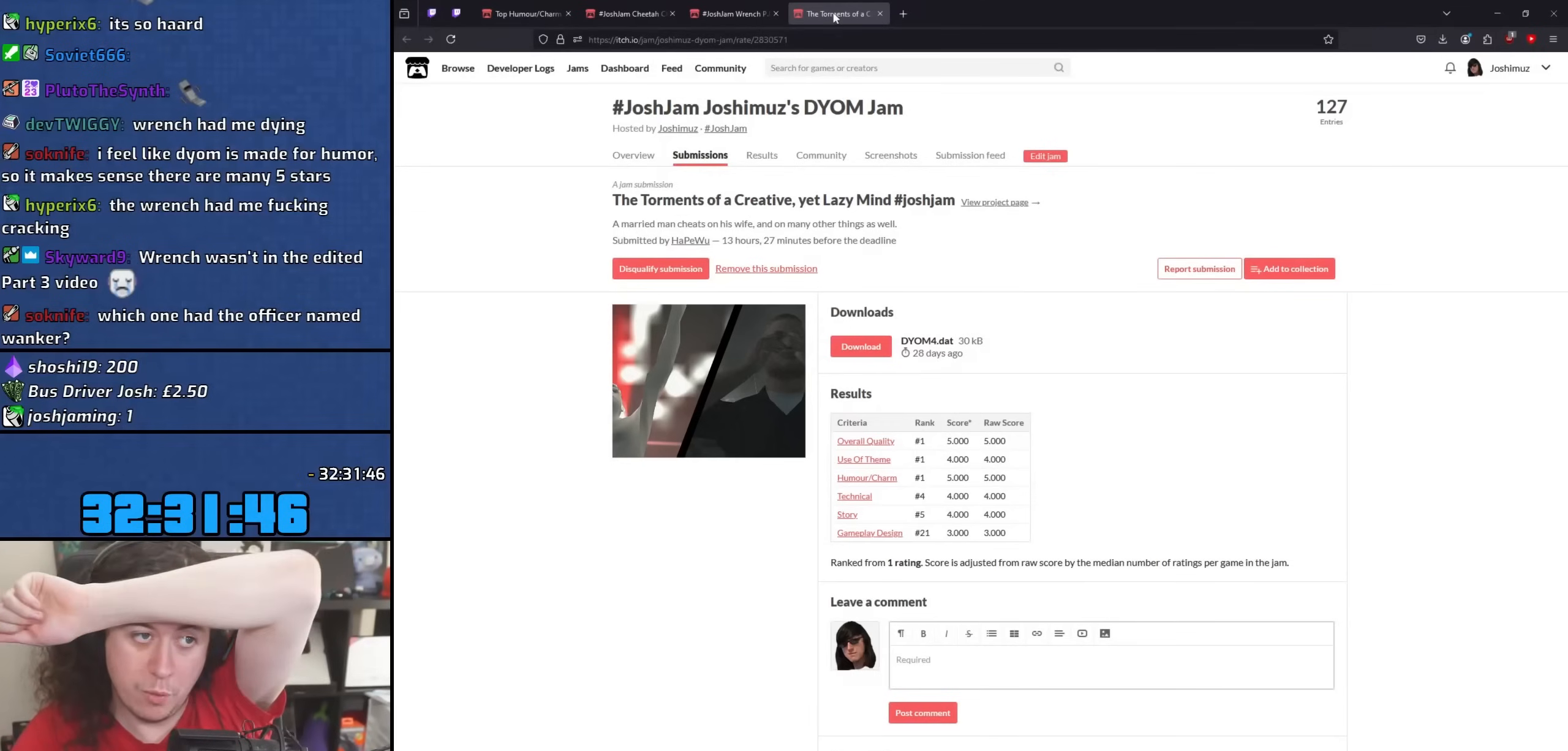
{"keys": [], "mouse": [], "events": []}
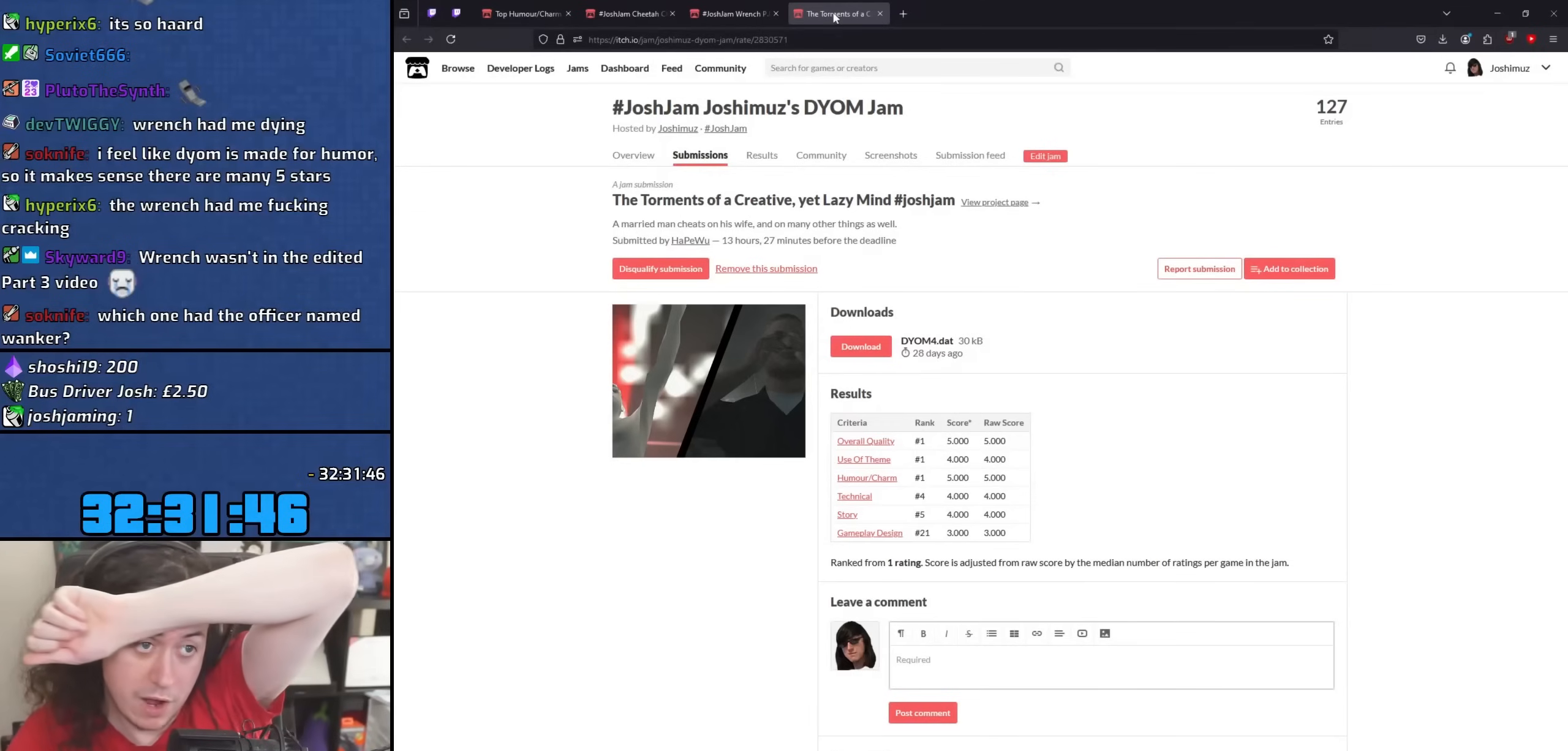
{"keys": [], "mouse": [], "events": []}
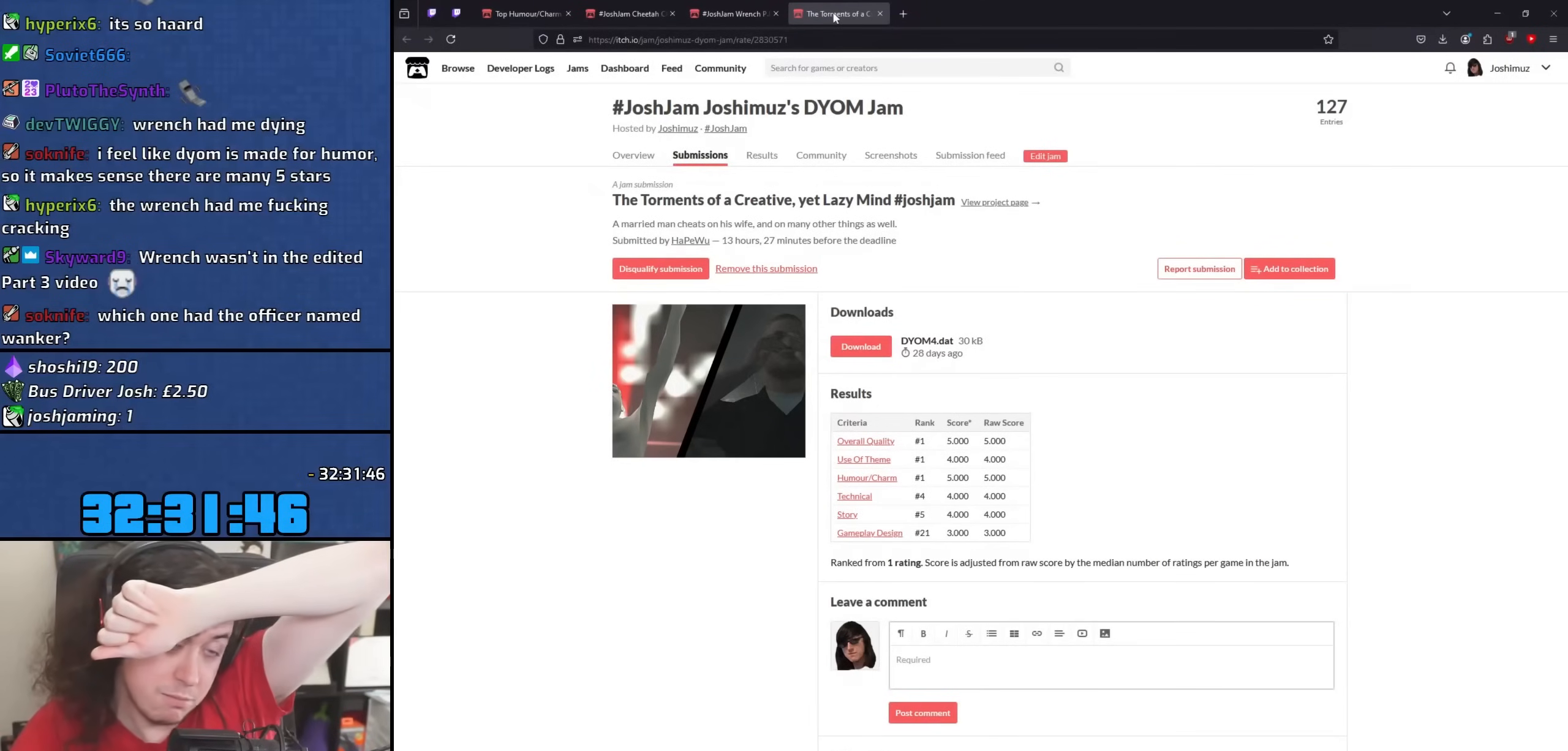
{"keys": [], "mouse": [], "events": []}
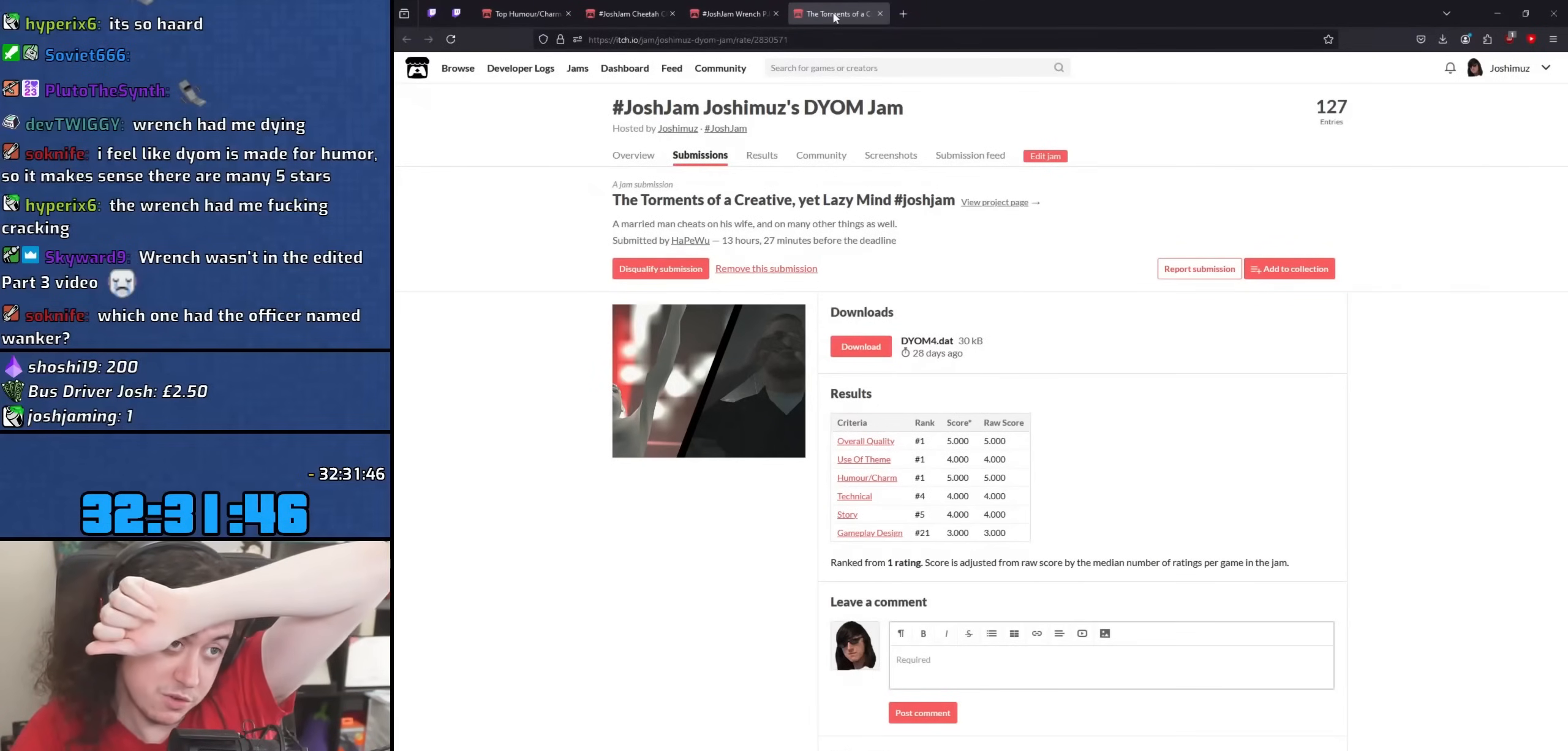
{"keys": [], "mouse": [], "events": [[83, "mouse_wheel", "down"], [250, "mouse_wheel", "up"]]}
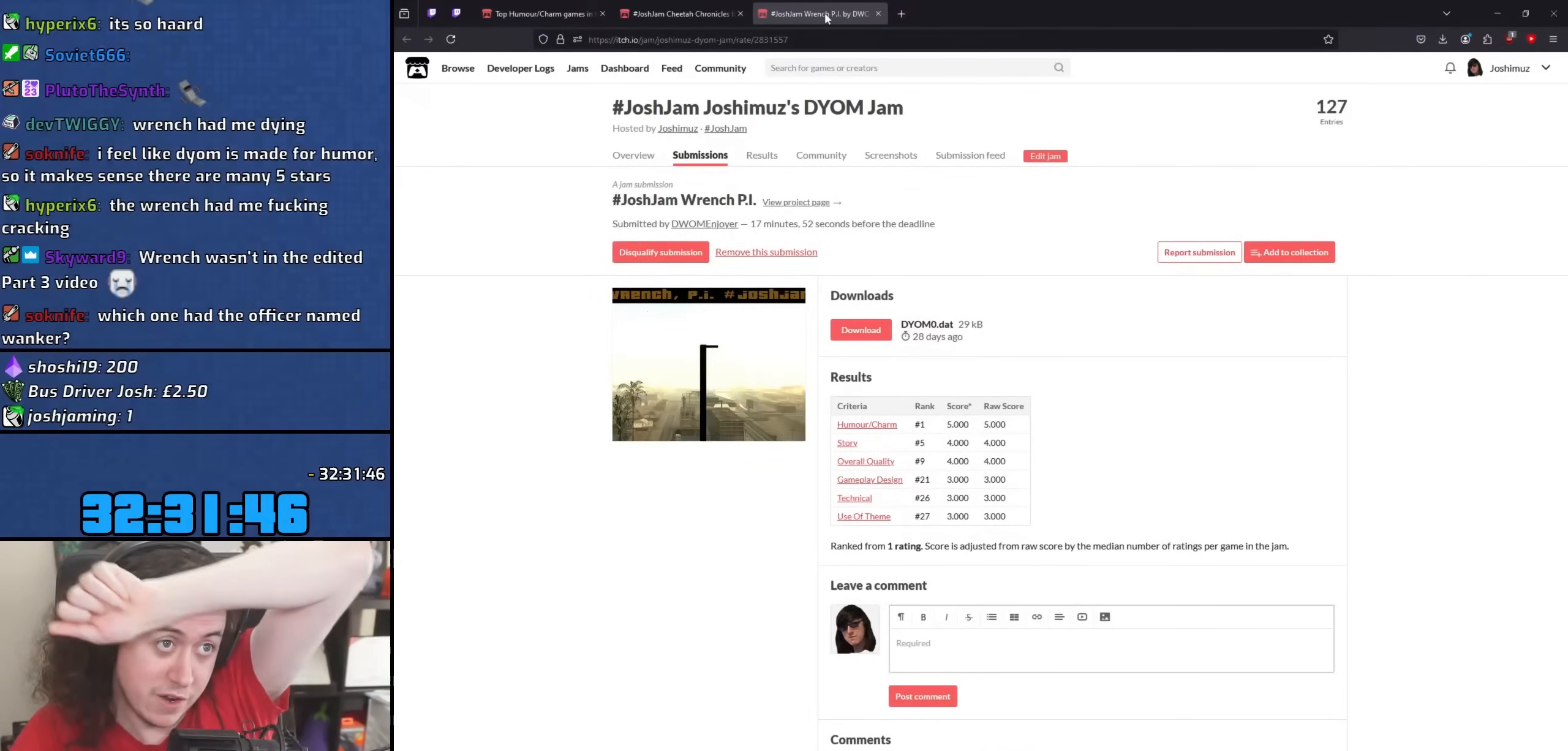
{"keys": [], "mouse": [], "events": []}
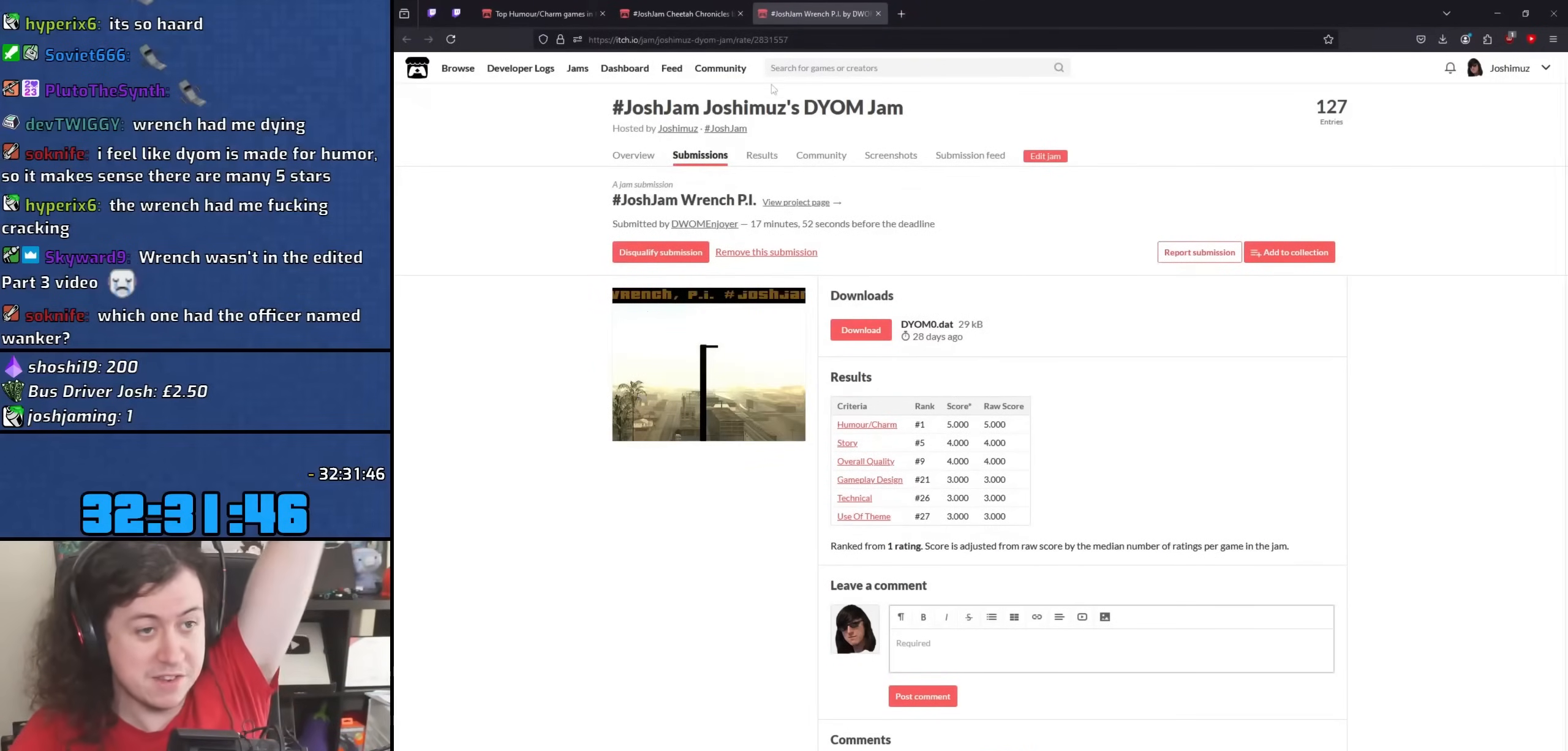
{"keys": [], "mouse": [], "events": []}
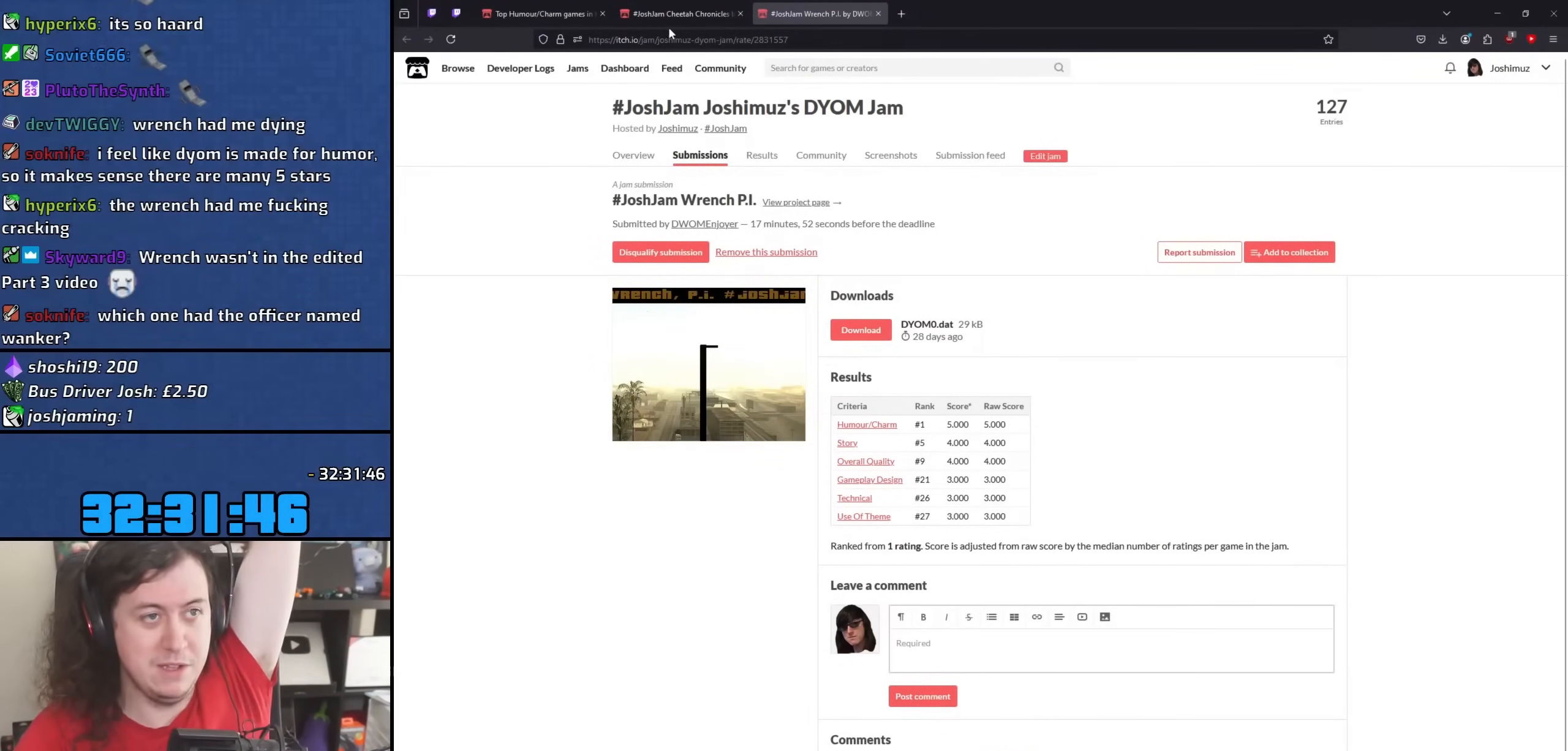
{"keys": [], "mouse": [], "events": [[167, "mouse_left", "down"], [233, "mouse_left", "up"]]}
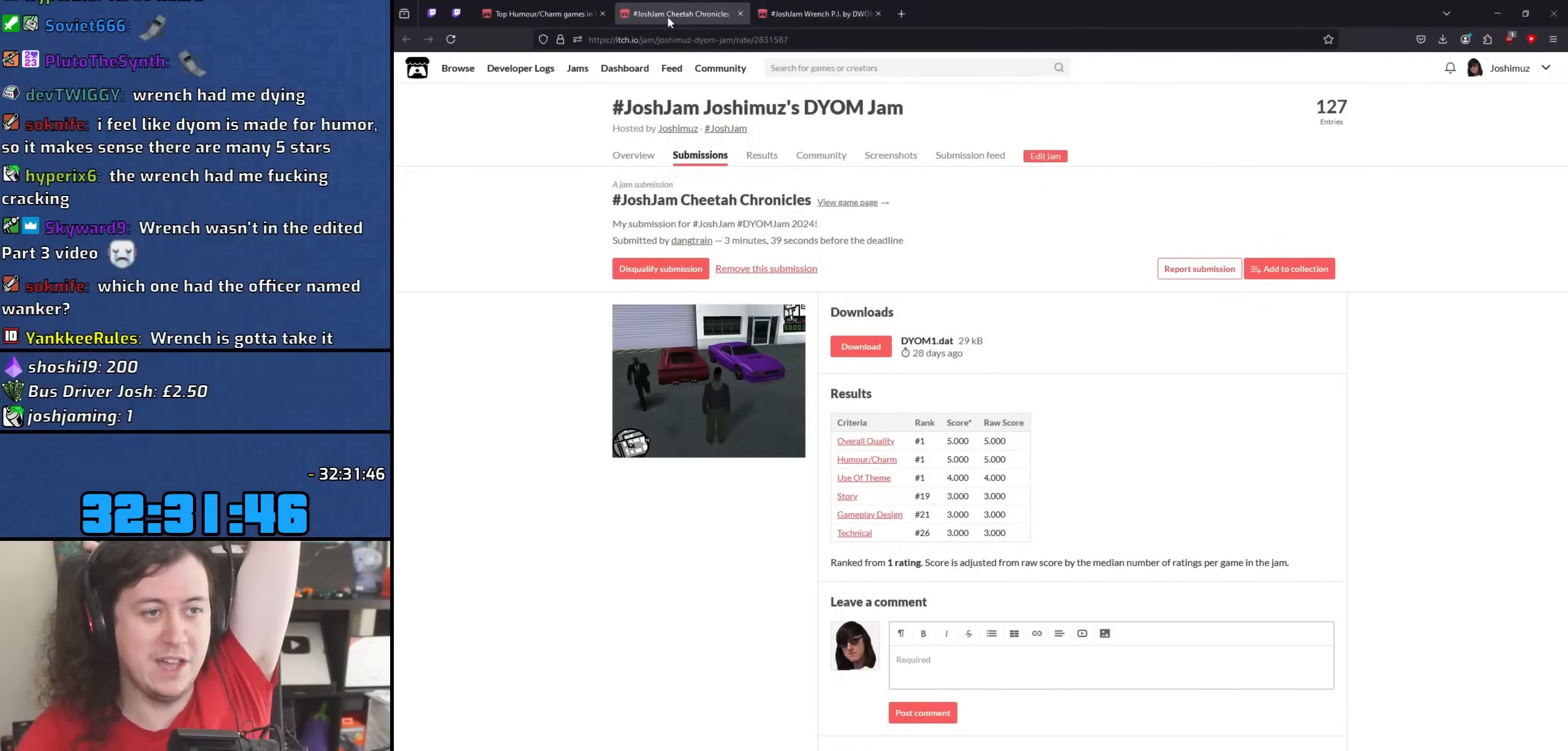
{"keys": [], "mouse": [], "events": []}
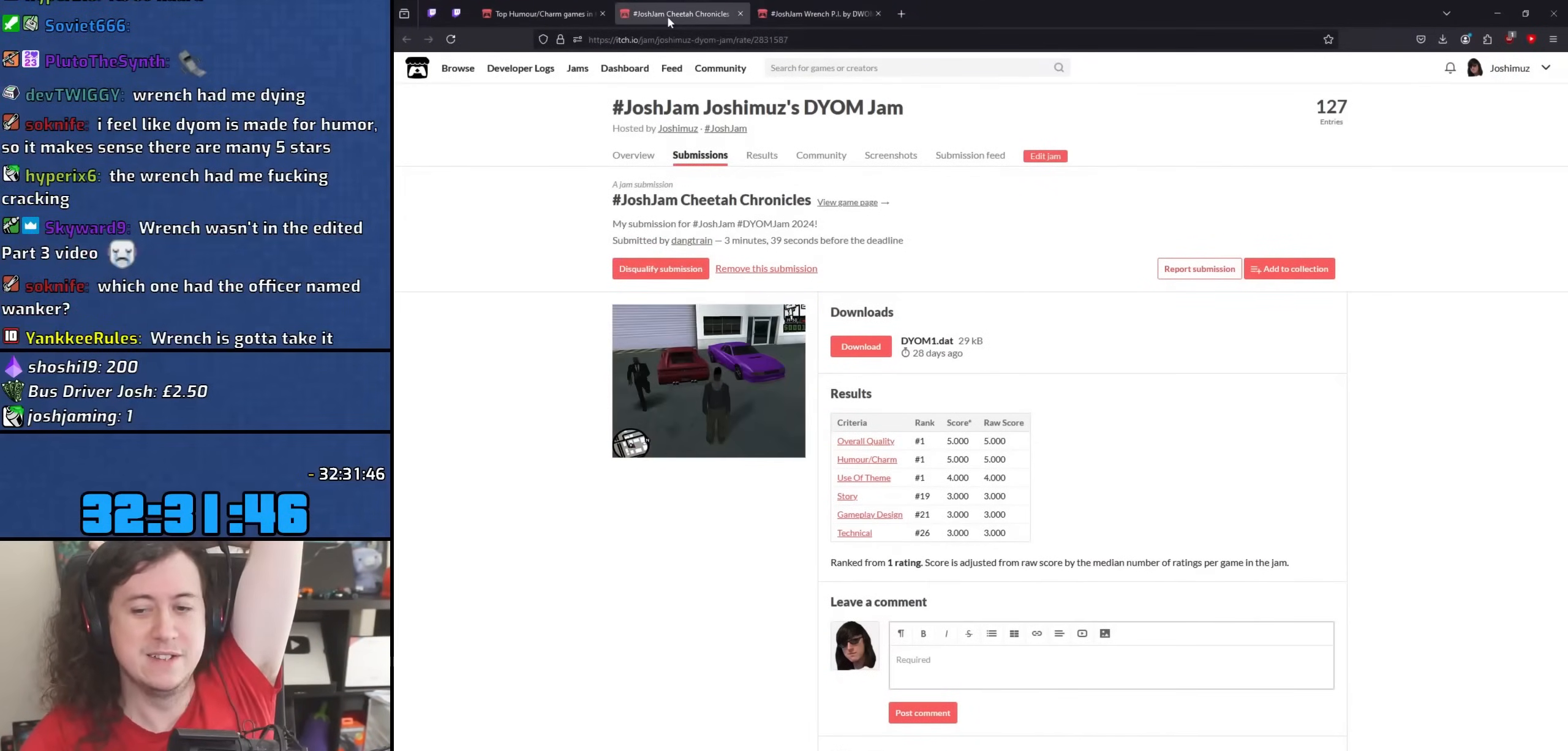
{"keys": [], "mouse": [], "events": []}
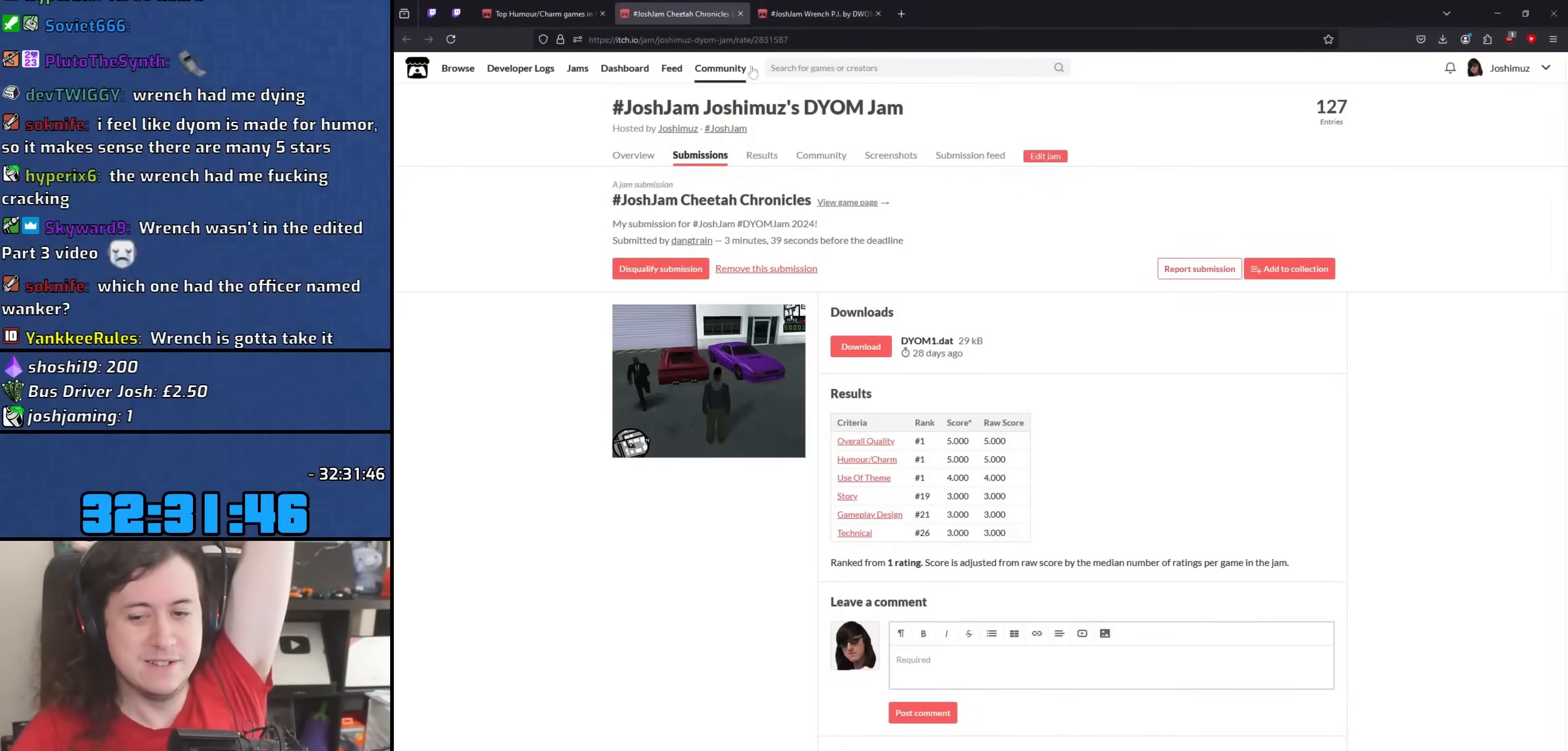
{"keys": [], "mouse": [], "events": []}
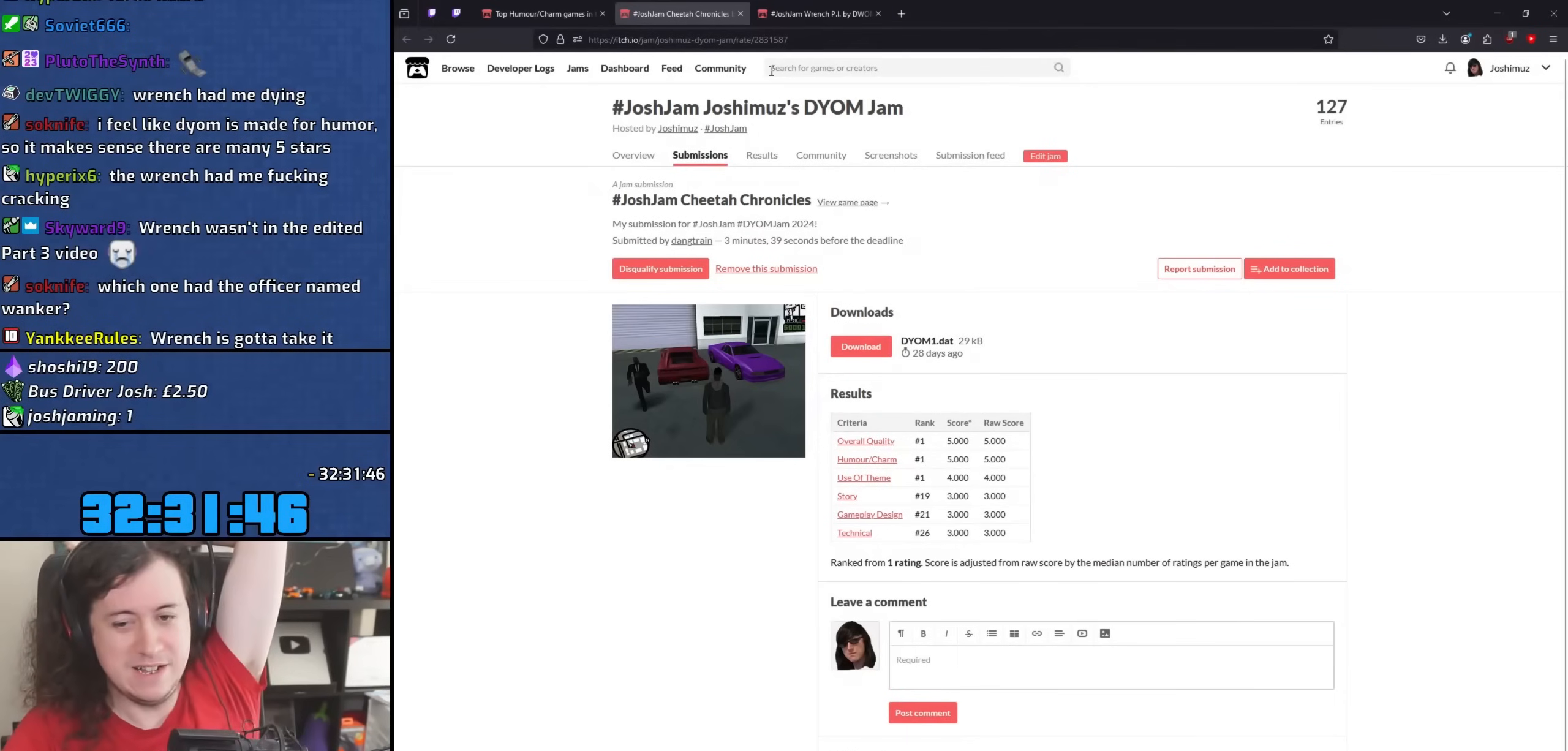
{"keys": [], "mouse": [], "events": []}
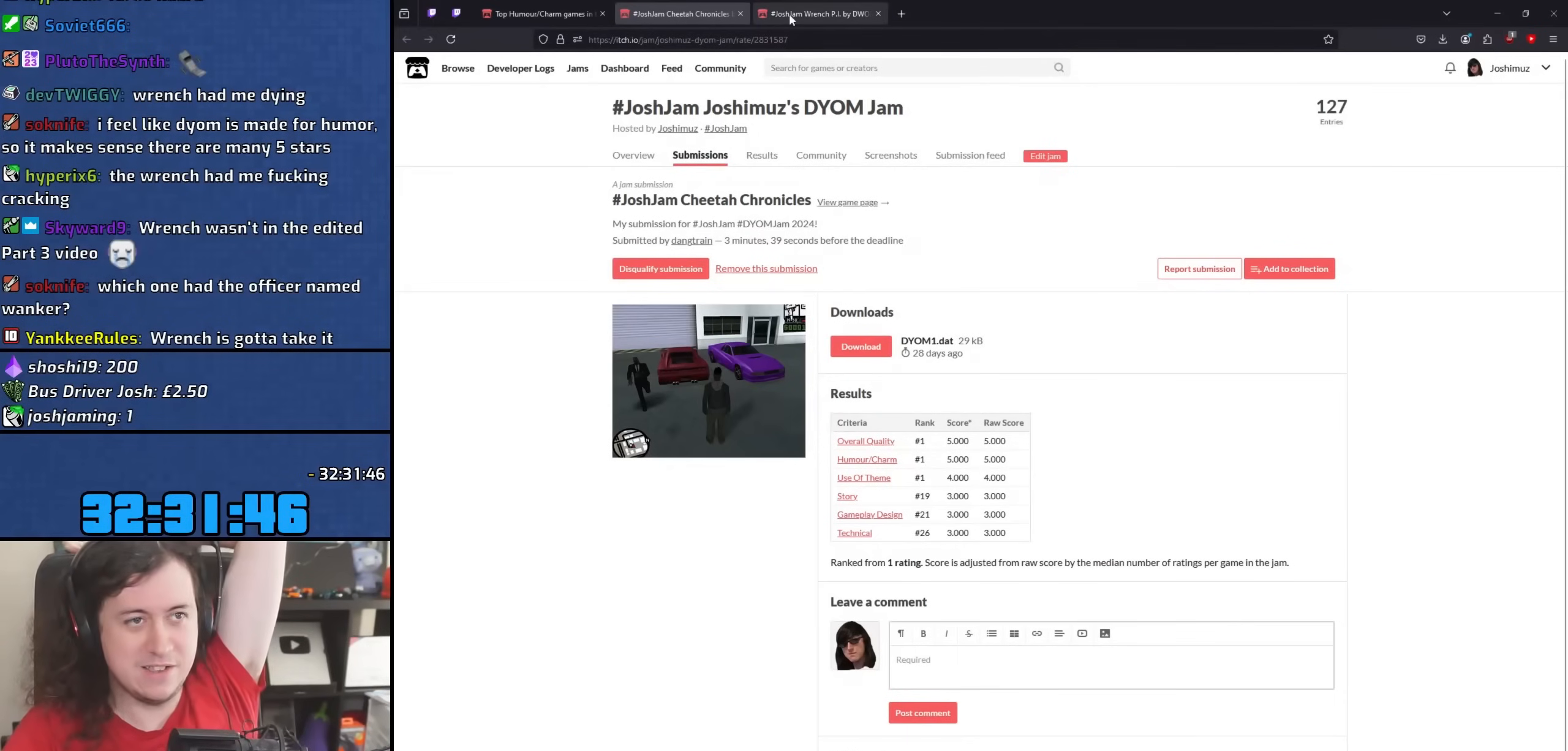
{"keys": [], "mouse": [], "events": []}
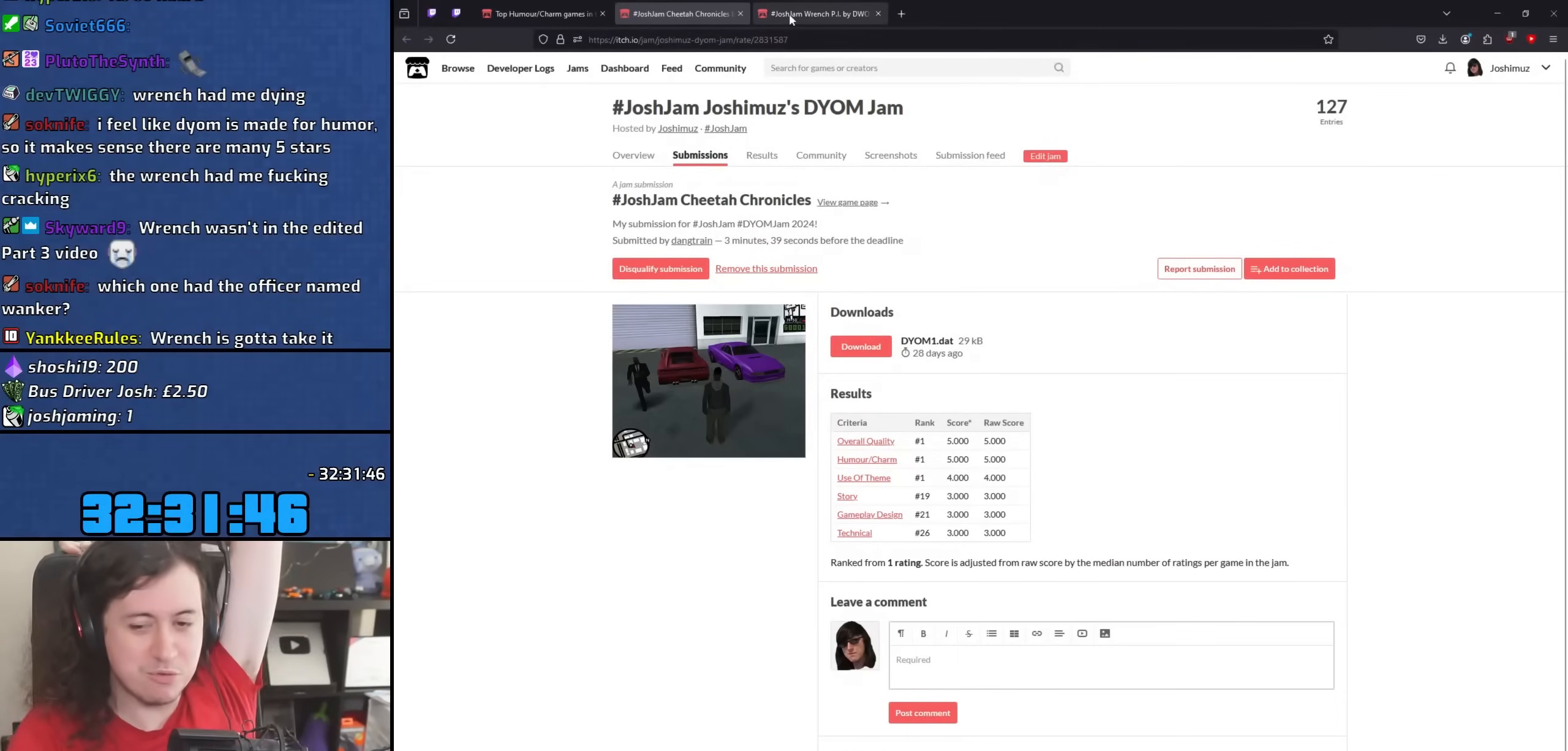
{"keys": [], "mouse": [], "events": []}
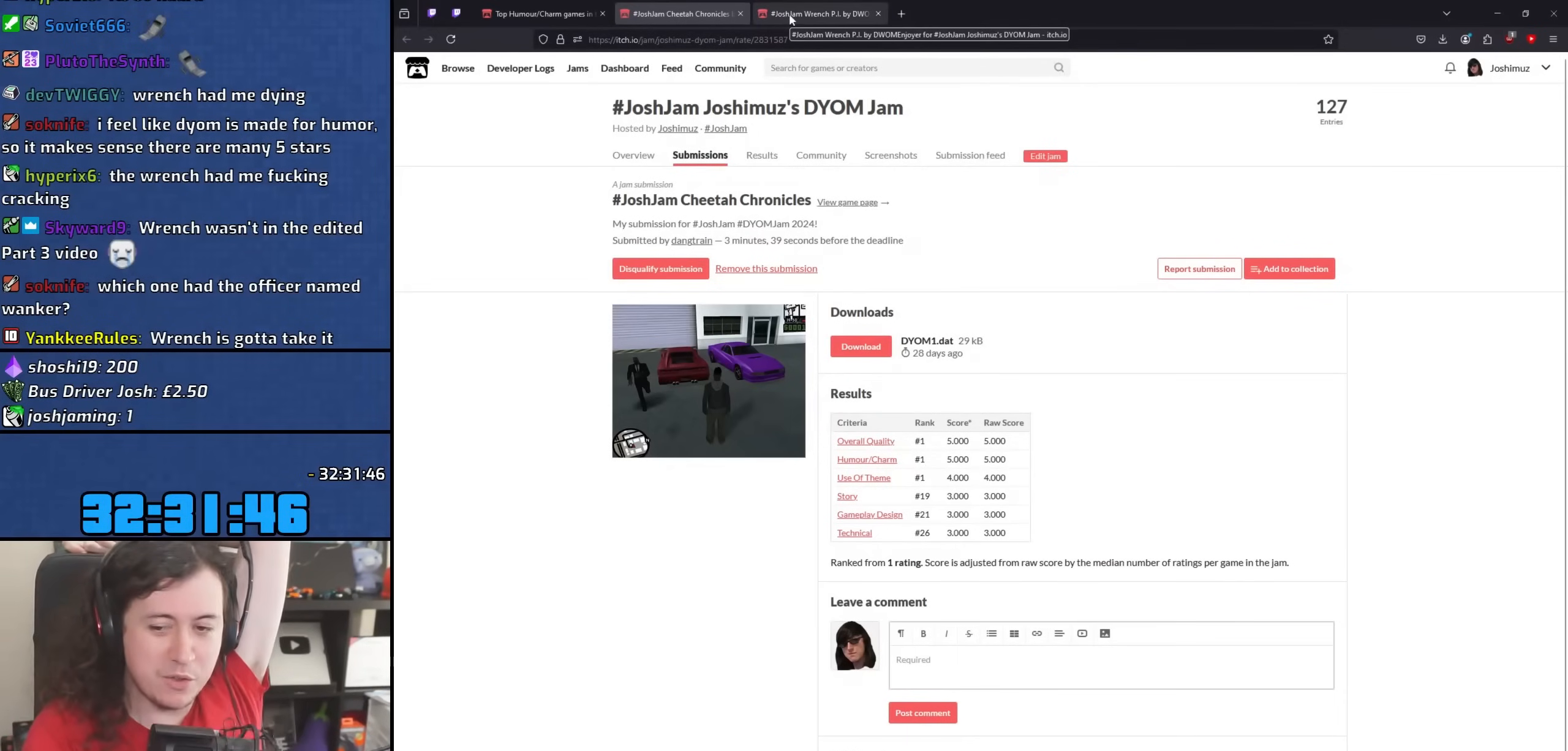
{"keys": [], "mouse": [], "events": []}
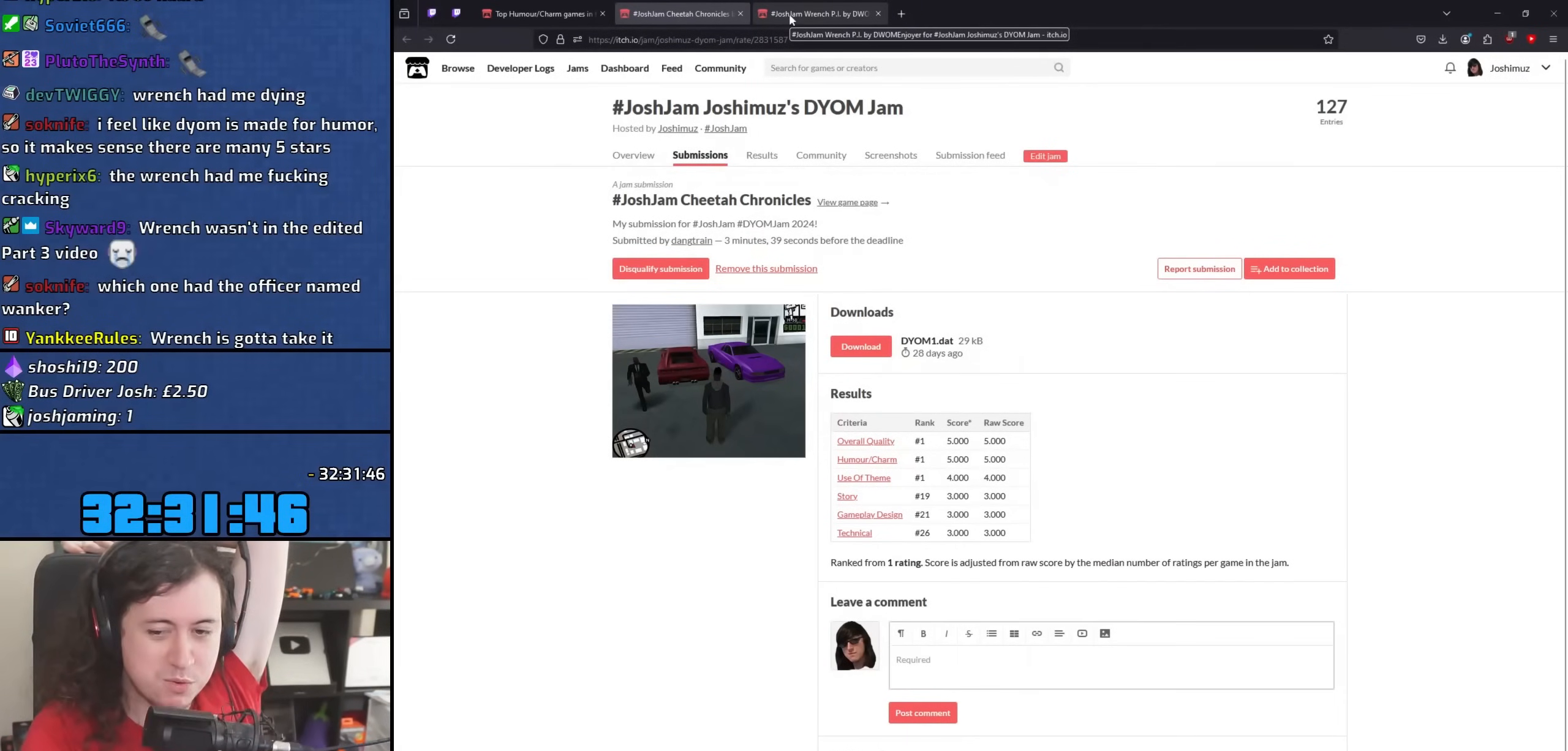
{"keys": [], "mouse": [], "events": []}
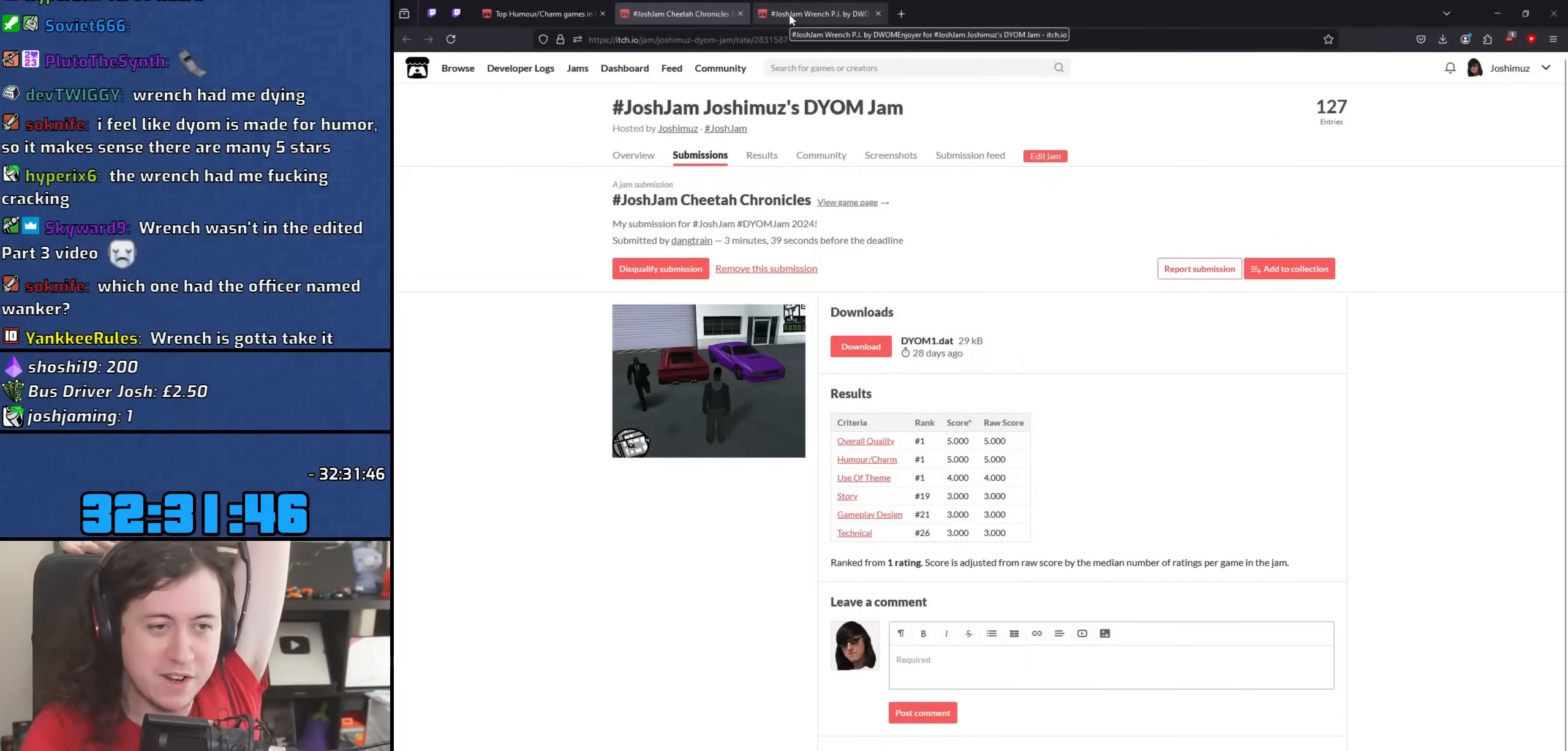
{"keys": [], "mouse": [], "events": []}
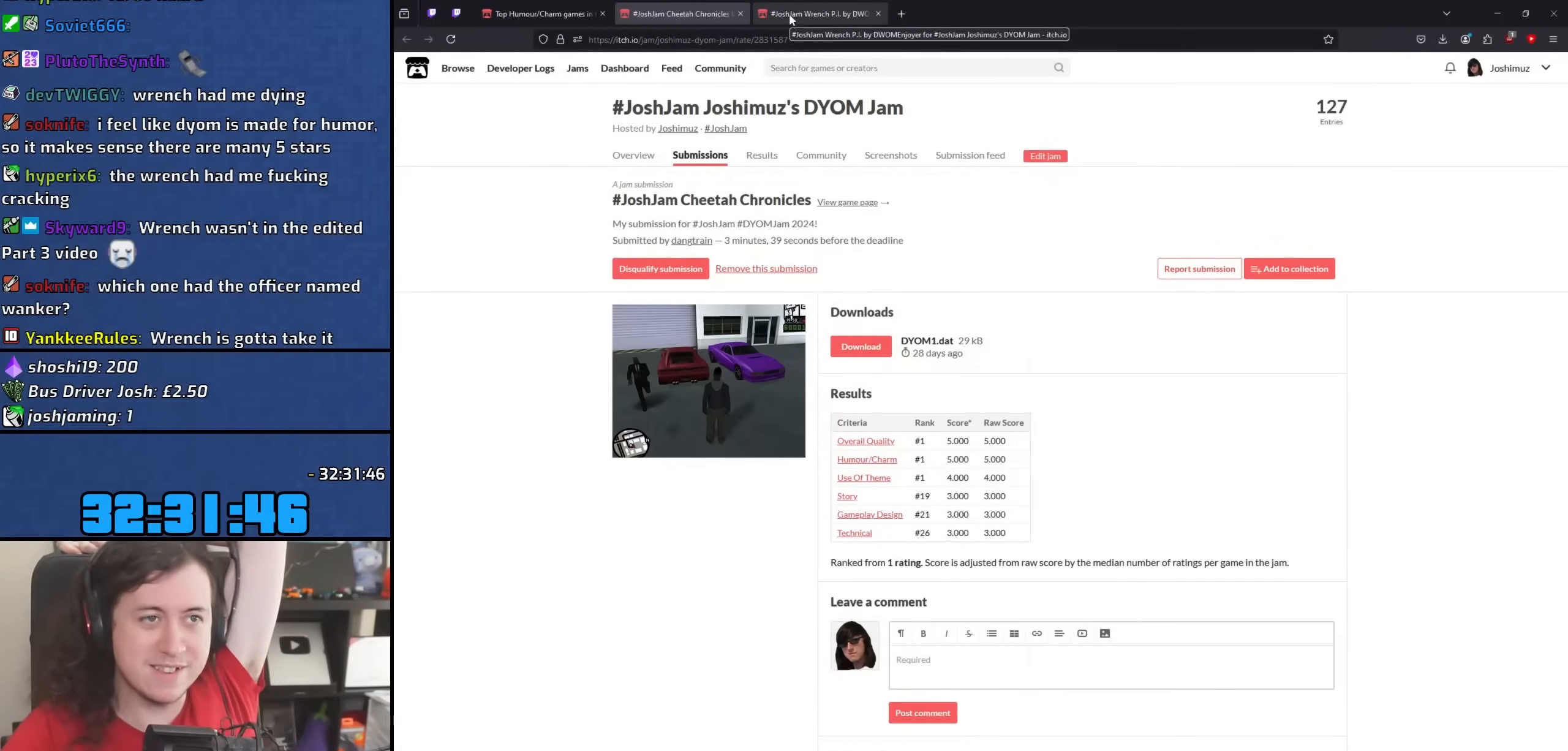
{"keys": [], "mouse": [], "events": [[50, "mouse_left", "down"], [117, "mouse_left", "up"]]}